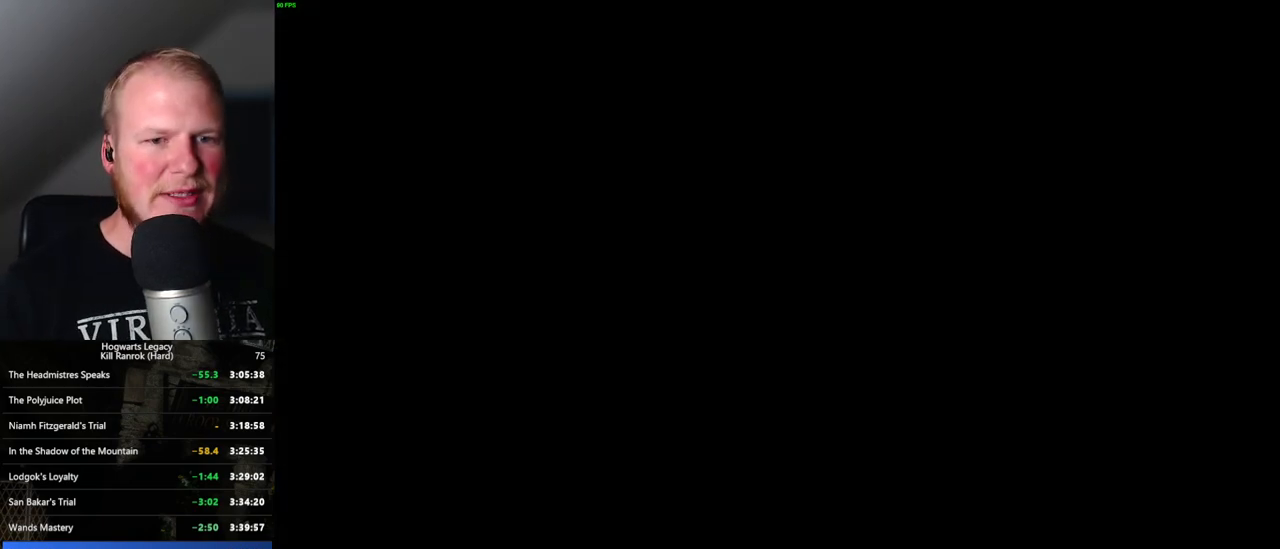
Gameplay with keyboard and mouse; each line is a JSON object with the keys and mouse buttons held at the frame after it. "events" lists presses ("down") and releases ("up") of ".", "/", "0", "1", "2", "3", "4", "5", "6", "7", "8", "9", "a", "alt_l", "alt_r", "b", "backslash", "backspace", "c", "caps_lock", "comma", "ctrl_l", "ctrl_r", "d", "e", "equals", "escape", "f", "f1", "f10", "f11", "f12", "f2", "f3", "f4", "f5", "f6", "f7", "f8", "f9", "g", "h", "i", "j", "k", "l", "lbracket", "m", "minus", "n", "o", "p", "q", "quote", "r", "rbracket", "return", "s", "semicolon", "shift_l", "shift_r", "space", "super", "t", "tab", "tilde", "u", "v", "w", "x", "y", "z", "mouse_left", "mouse_wheel", "mouse_right", "mouse_mb4" and "mouse_mb5" between this image and that frame as [ms after this image, input, new state], when the widget could be followed in between. "mouse_left", "mouse_wheel", "mouse_right", "mouse_mb4", "mouse_mb5" = the "left", "wheel", "right", "mb4", "mb5" buttons of the "mouse" list. No other keys are recorded. "wheel" means that the mouse wheel is clicked or scrolled. Mouse movement is not recorded.
{"keys": [], "mouse": [], "events": [[183, "mouse_left", "down"], [316, "mouse_left", "up"]]}
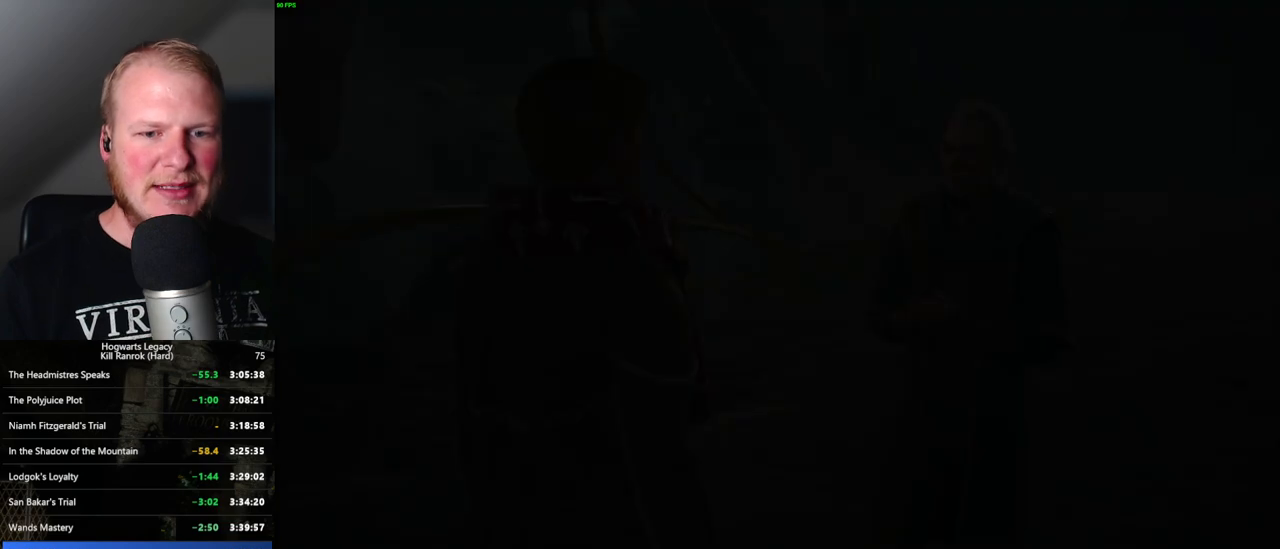
{"keys": ["q"], "mouse": [], "events": [[233, "q", "down"]]}
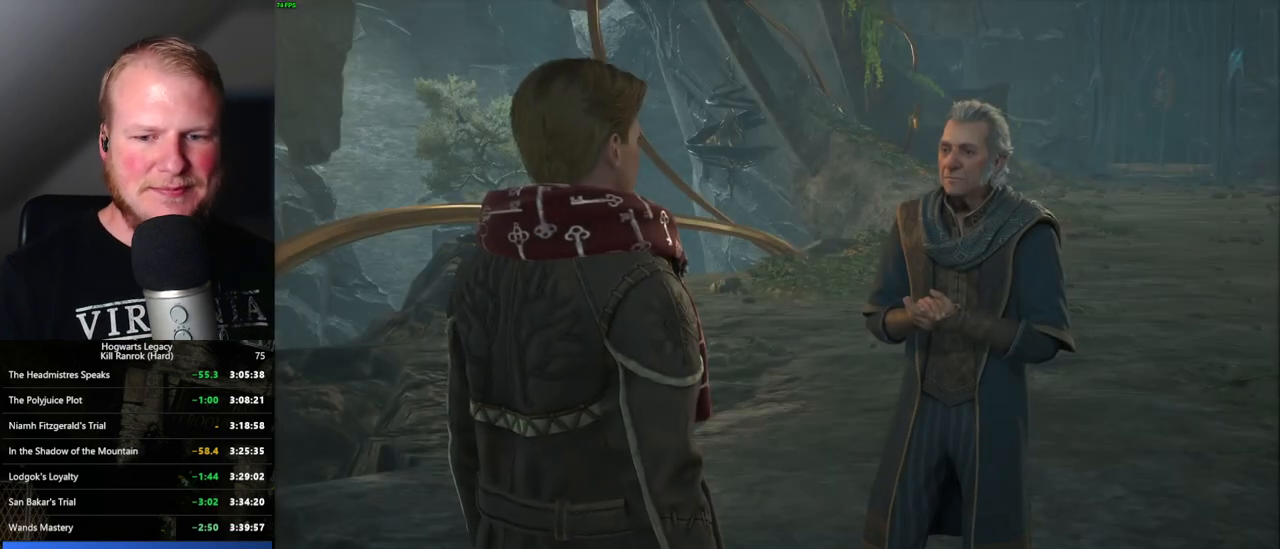
{"keys": ["q", "space"], "mouse": [], "events": [[50, "q", "up"], [133, "q", "down"], [433, "q", "up"], [483, "q", "down"], [483, "space", "down"]]}
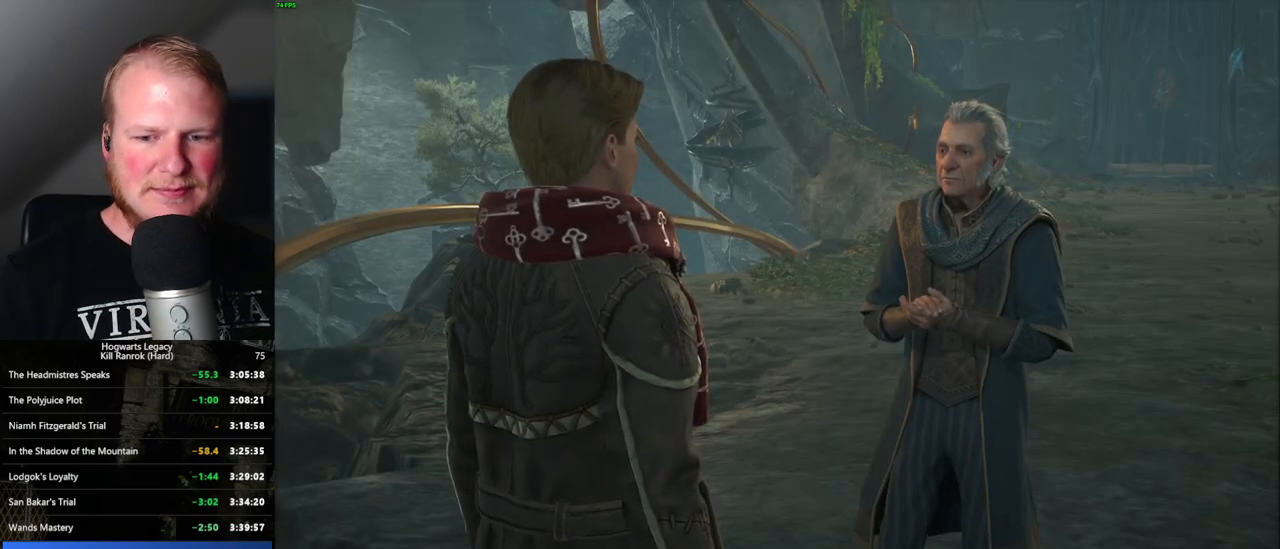
{"keys": ["q", "space"], "mouse": [], "events": [[50, "q", "up"], [66, "space", "up"], [133, "mouse_wheel", "down"], [166, "mouse_wheel", "up"], [166, "q", "down"], [183, "space", "down"], [216, "q", "up"], [233, "space", "up"], [300, "q", "down"], [316, "space", "down"], [366, "q", "up"], [366, "space", "up"], [383, "mouse_wheel", "down"], [400, "mouse_wheel", "up"], [416, "q", "down"], [450, "space", "down"], [483, "mouse_wheel", "down"], [500, "mouse_wheel", "up"]]}
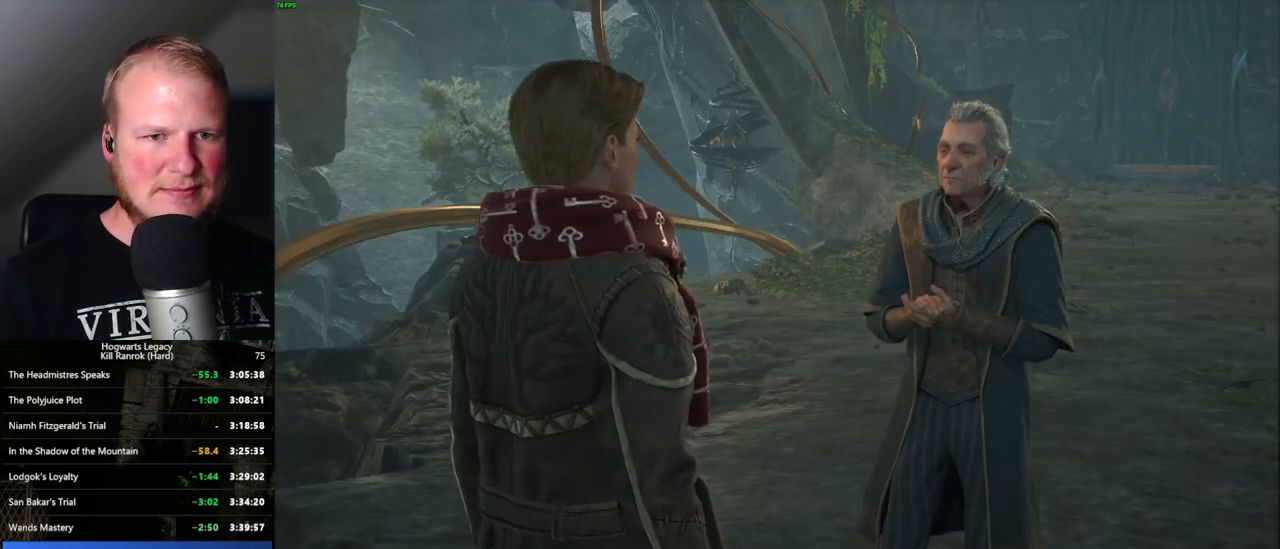
{"keys": [], "mouse": [], "events": [[16, "mouse_wheel", "down"], [16, "q", "up"], [16, "space", "up"], [50, "mouse_wheel", "up"], [83, "q", "down"], [100, "space", "down"], [166, "q", "up"], [166, "space", "up"], [233, "q", "down"], [233, "space", "down"], [283, "mouse_wheel", "down"], [300, "mouse_wheel", "up"], [300, "q", "up"], [300, "space", "up"], [383, "q", "down"], [400, "space", "down"], [450, "q", "up"], [466, "space", "up"]]}
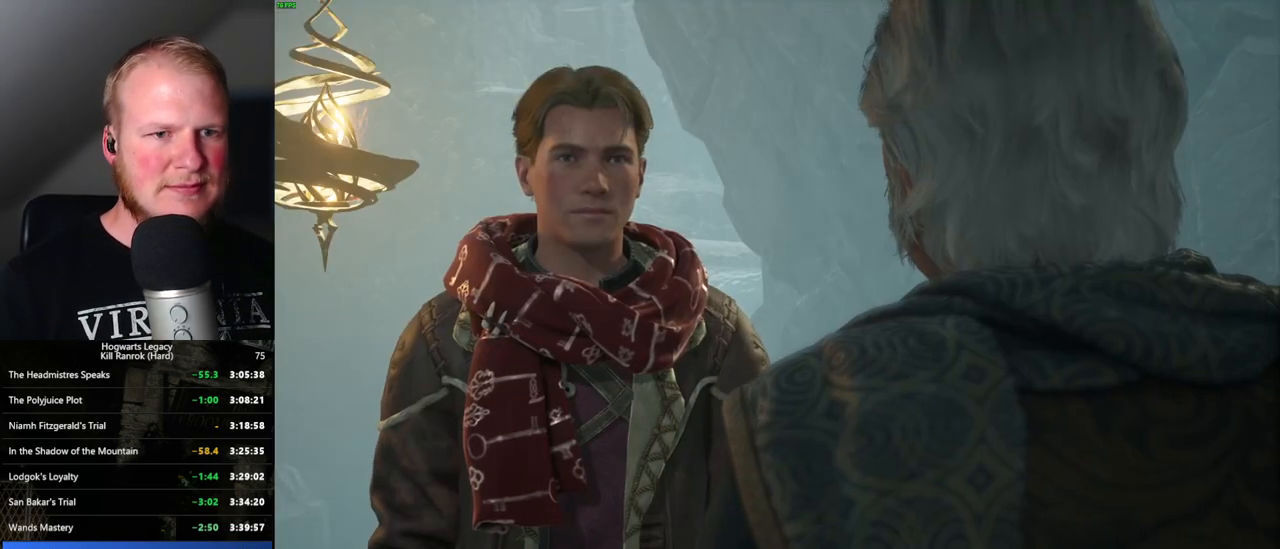
{"keys": ["q", "space"], "mouse": [], "events": [[33, "q", "down"], [33, "space", "down"], [100, "q", "up"], [116, "space", "up"], [166, "mouse_wheel", "down"], [183, "mouse_wheel", "up"], [183, "q", "down"], [183, "space", "down"], [250, "q", "up"], [266, "space", "up"], [283, "mouse_wheel", "down"], [316, "mouse_wheel", "up"], [333, "q", "down"], [333, "space", "down"], [416, "q", "up"], [416, "space", "up"], [466, "q", "down"], [483, "space", "down"]]}
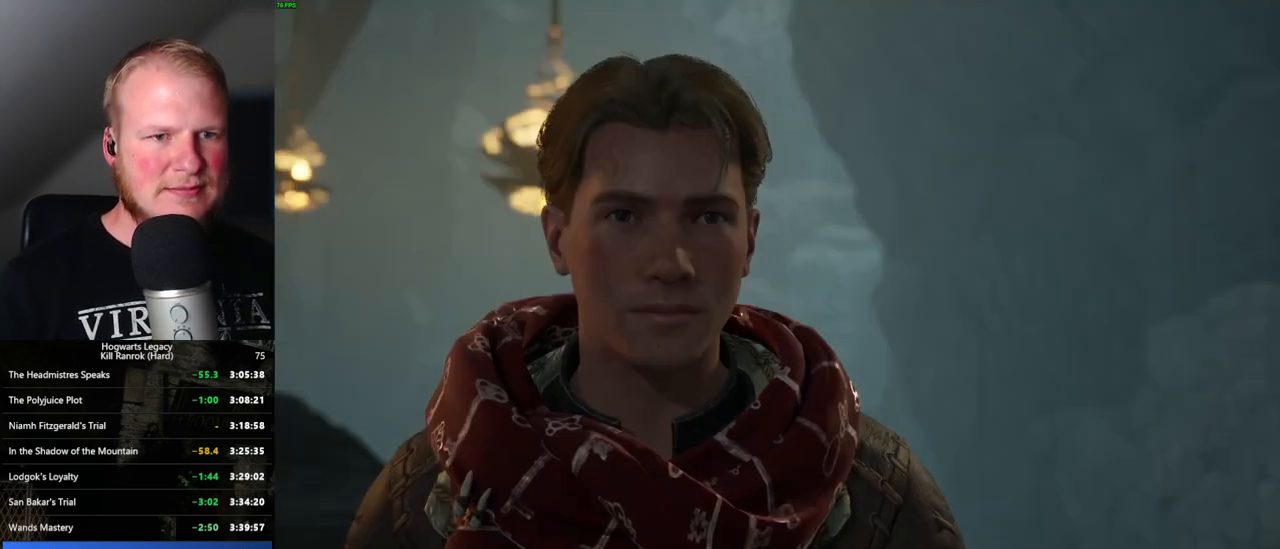
{"keys": [], "mouse": [], "events": [[50, "q", "up"], [50, "space", "up"], [200, "q", "down"], [216, "space", "down"], [266, "mouse_wheel", "down"], [283, "mouse_wheel", "up"], [283, "q", "up"], [300, "space", "up"], [316, "mouse_wheel", "down"], [400, "mouse_wheel", "up"], [400, "space", "down"], [416, "mouse_wheel", "down"], [433, "mouse_wheel", "up"], [433, "space", "up"]]}
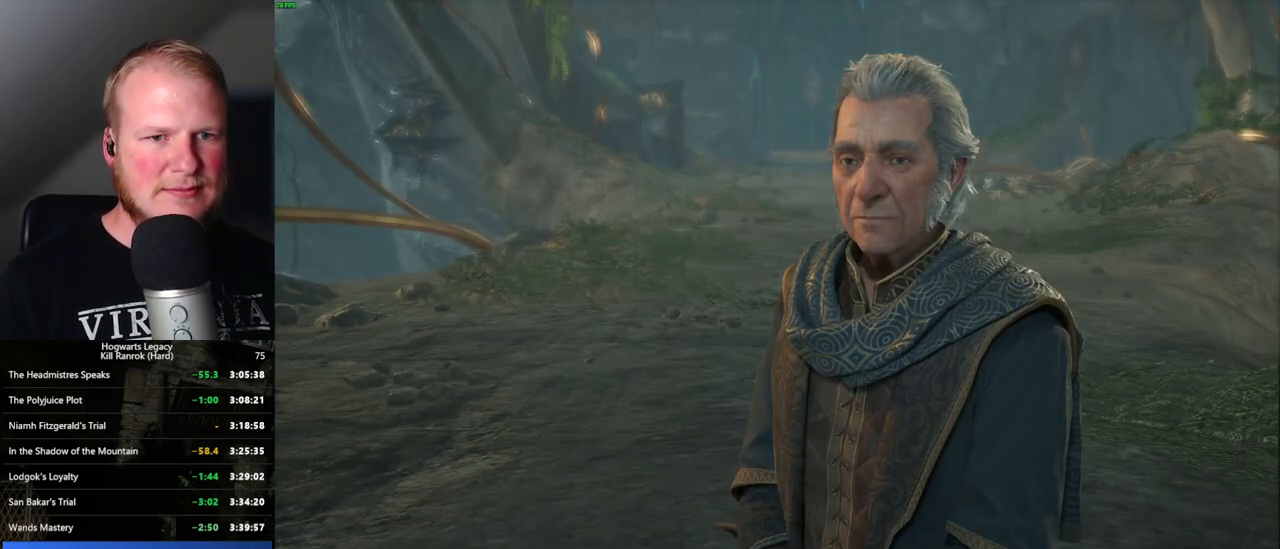
{"keys": ["q"], "mouse": [], "events": [[16, "q", "down"], [33, "space", "down"], [83, "space", "up"], [100, "q", "up"], [166, "mouse_wheel", "down"], [183, "mouse_wheel", "up"], [183, "q", "down"], [200, "space", "down"], [216, "mouse_wheel", "down"], [266, "q", "up"], [266, "space", "up"], [300, "mouse_wheel", "up"], [350, "q", "down"], [366, "space", "down"], [416, "q", "up"], [416, "space", "up"], [500, "q", "down"]]}
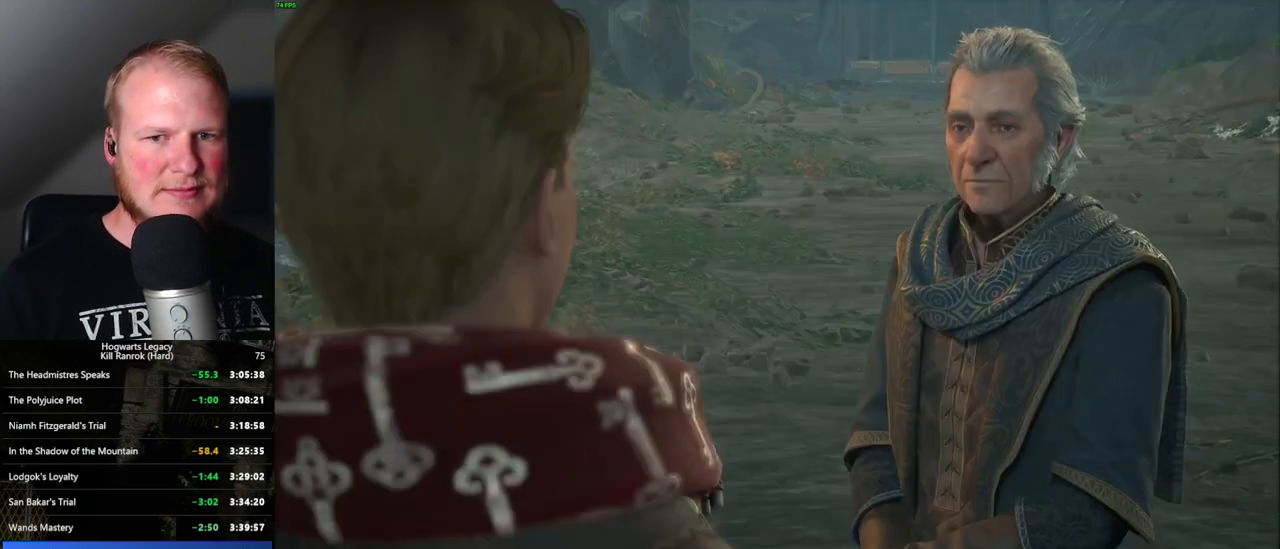
{"keys": ["q", "space"], "mouse": [], "events": [[16, "space", "down"], [66, "space", "up"], [83, "mouse_wheel", "down"], [83, "q", "up"], [133, "mouse_wheel", "up"], [133, "q", "down"], [150, "mouse_wheel", "down"], [183, "mouse_wheel", "up"], [183, "space", "down"], [200, "mouse_wheel", "down"], [216, "mouse_wheel", "up"], [216, "q", "up"], [250, "space", "up"], [300, "q", "down"], [300, "space", "down"], [366, "space", "up"], [383, "q", "up"], [450, "q", "down"], [466, "space", "down"]]}
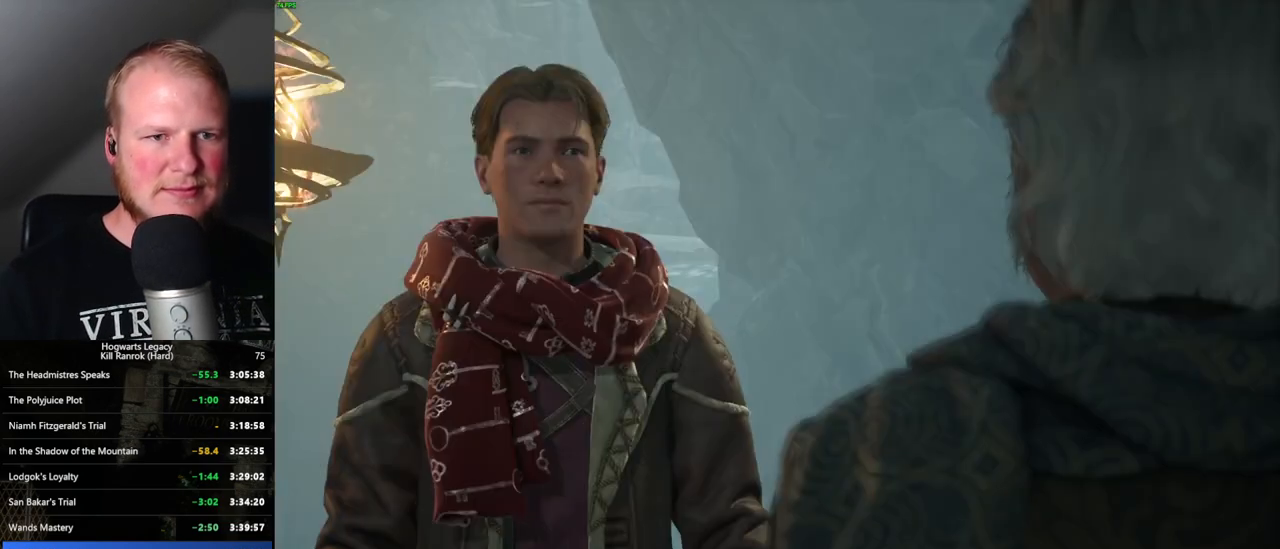
{"keys": [], "mouse": ["wheel"], "events": [[16, "q", "up"], [33, "mouse_wheel", "down"], [33, "space", "up"], [116, "mouse_wheel", "up"], [116, "q", "down"], [133, "space", "down"], [183, "q", "up"], [183, "space", "up"], [266, "q", "down"], [283, "space", "down"], [350, "q", "up"], [366, "mouse_wheel", "down"], [366, "space", "up"], [433, "mouse_wheel", "up"], [433, "q", "down"], [433, "space", "down"], [450, "mouse_wheel", "down"], [466, "mouse_wheel", "up"], [500, "mouse_wheel", "down"], [500, "q", "up"], [500, "space", "up"]]}
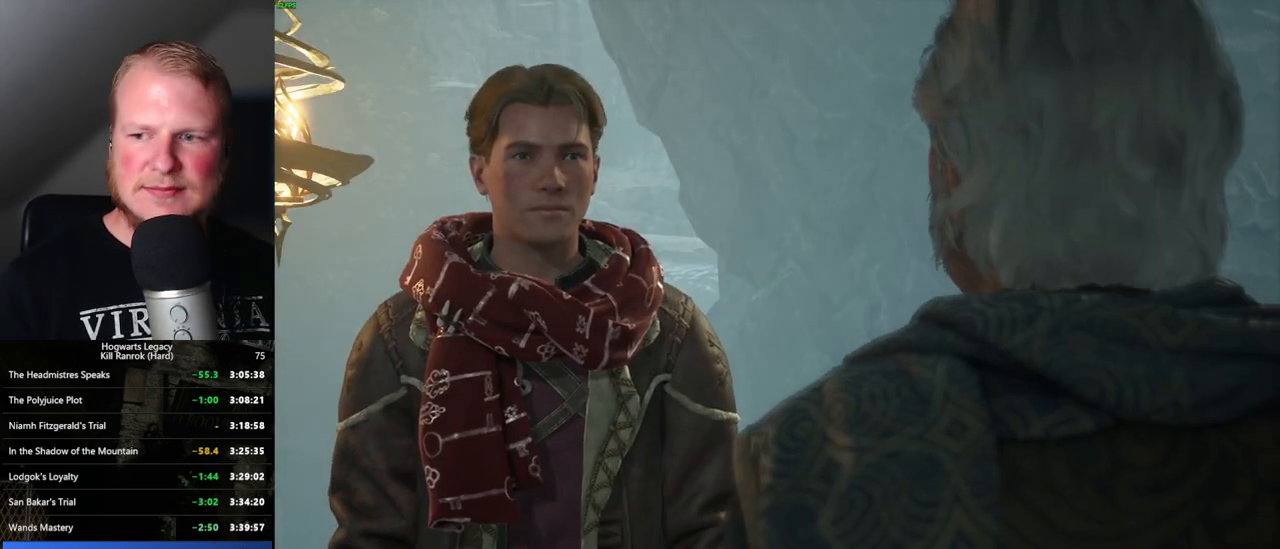
{"keys": [], "mouse": [], "events": [[66, "mouse_wheel", "up"], [66, "q", "down"], [83, "space", "down"], [150, "q", "up"], [150, "space", "up"], [216, "q", "down"], [233, "space", "down"], [283, "mouse_wheel", "down"], [300, "mouse_wheel", "up"], [300, "space", "up"], [316, "mouse_wheel", "down"], [316, "q", "up"], [400, "q", "down"], [400, "space", "down"], [433, "mouse_wheel", "up"], [450, "q", "up"], [466, "space", "up"]]}
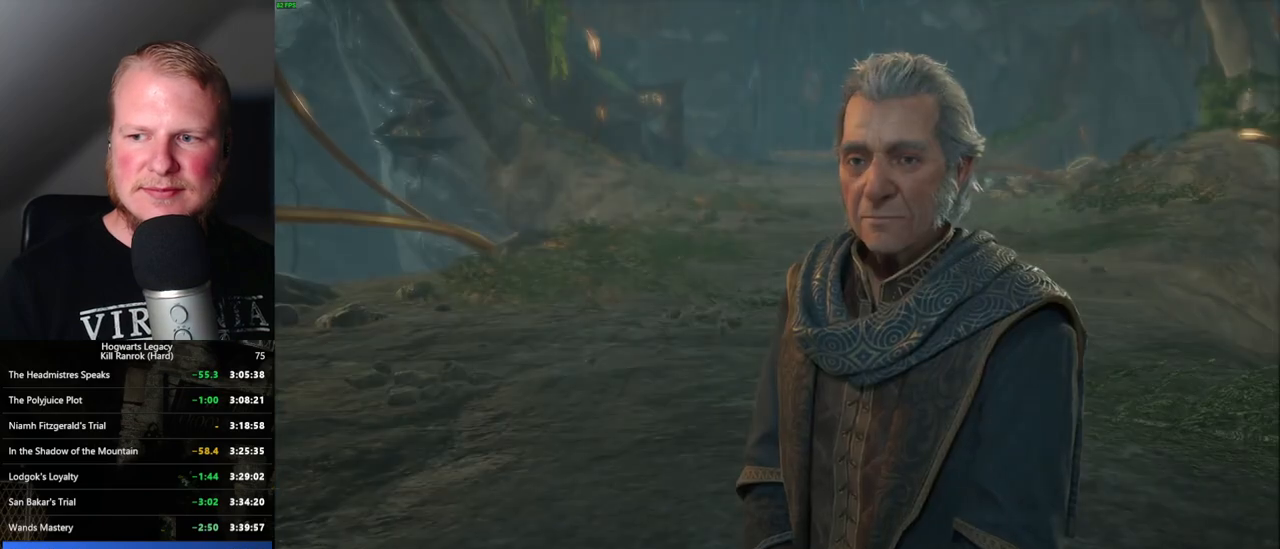
{"keys": ["q", "space"], "mouse": [], "events": [[33, "q", "down"], [66, "space", "down"], [100, "space", "up"], [116, "q", "up"], [183, "q", "down"], [200, "mouse_wheel", "down"], [216, "space", "down"], [250, "mouse_wheel", "up"], [250, "q", "up"], [266, "space", "up"], [283, "mouse_wheel", "down"], [333, "mouse_wheel", "up"], [333, "q", "down"], [333, "space", "down"], [350, "mouse_wheel", "down"], [383, "mouse_wheel", "up"], [400, "q", "up"], [416, "space", "up"], [500, "q", "down"], [500, "space", "down"]]}
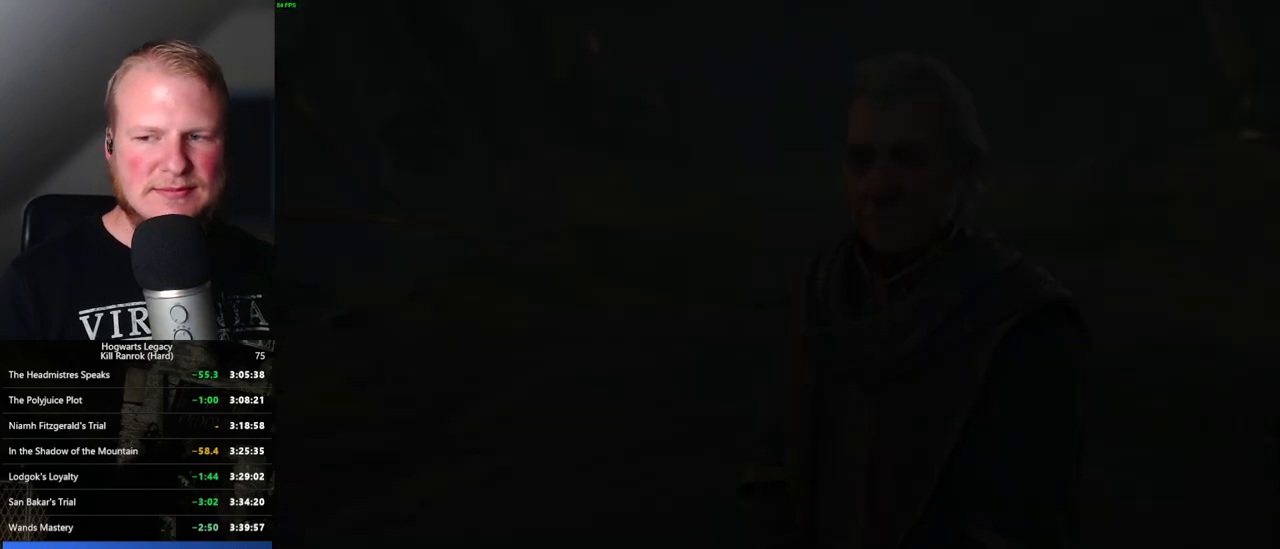
{"keys": ["q"], "mouse": [], "events": [[50, "q", "up"], [50, "space", "up"], [83, "mouse_wheel", "down"], [133, "q", "down"], [166, "mouse_wheel", "up"], [166, "space", "down"], [183, "q", "up"], [183, "space", "up"], [383, "q", "down"]]}
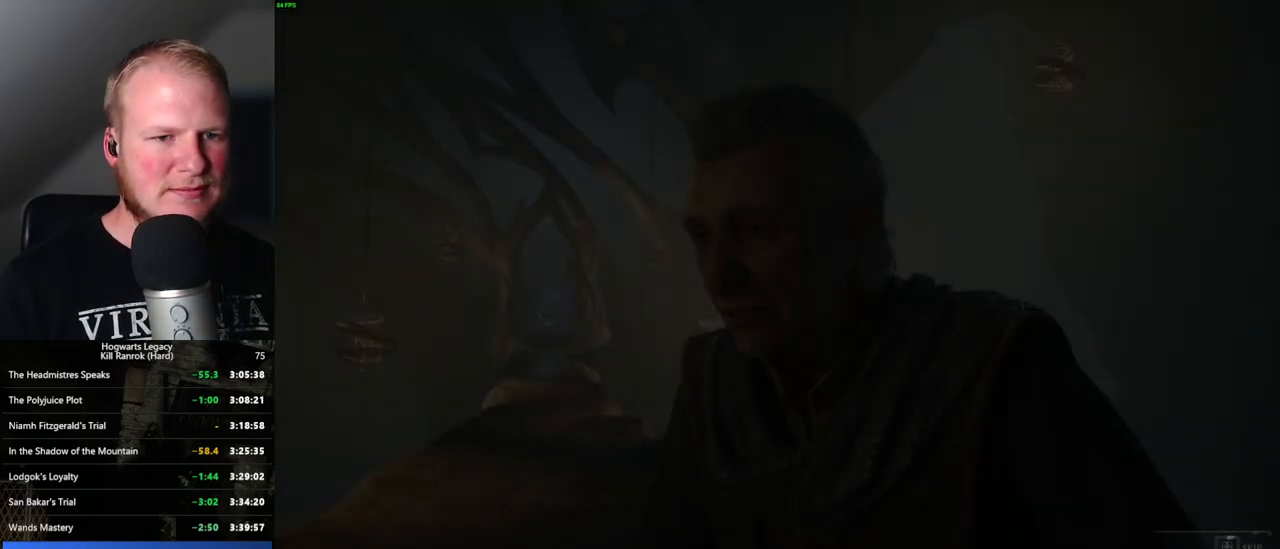
{"keys": ["q"], "mouse": [], "events": []}
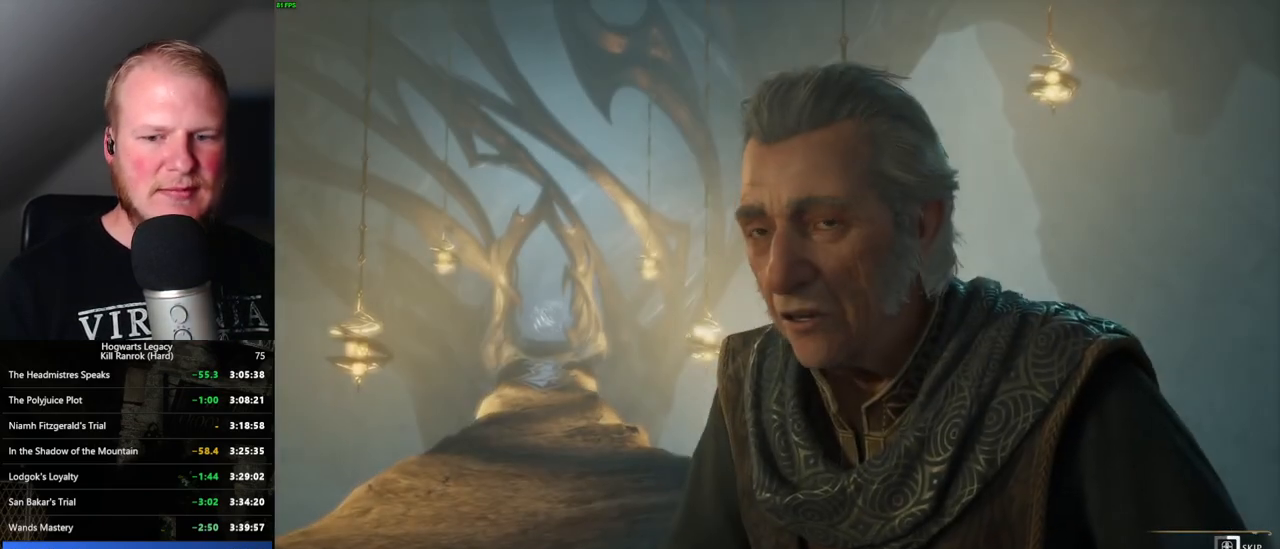
{"keys": ["q"], "mouse": [], "events": []}
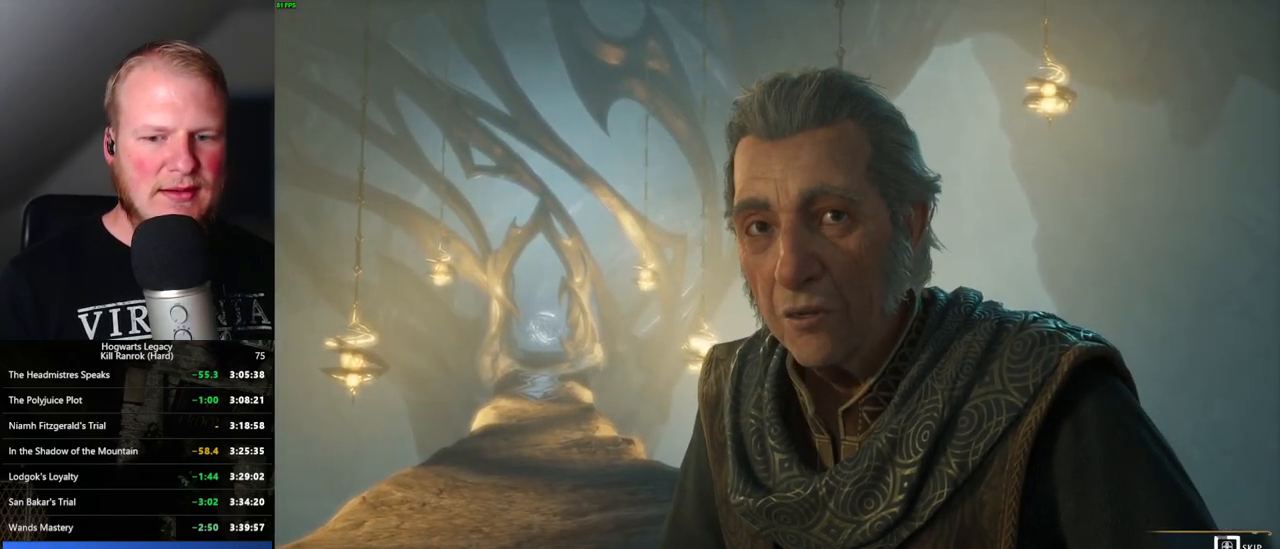
{"keys": ["q"], "mouse": [], "events": []}
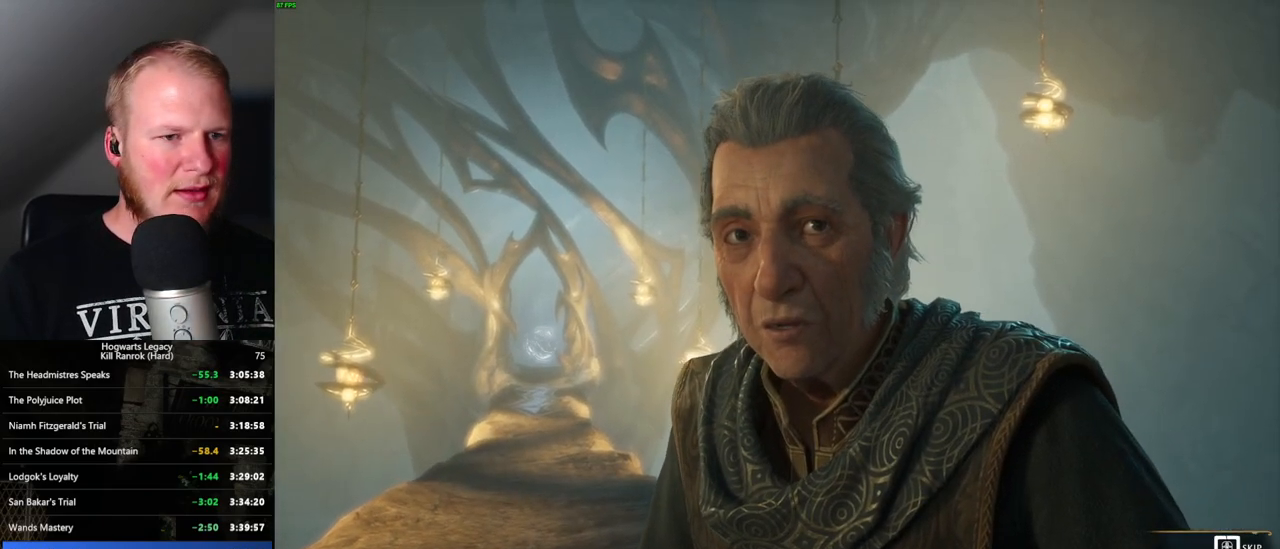
{"keys": ["q"], "mouse": [], "events": []}
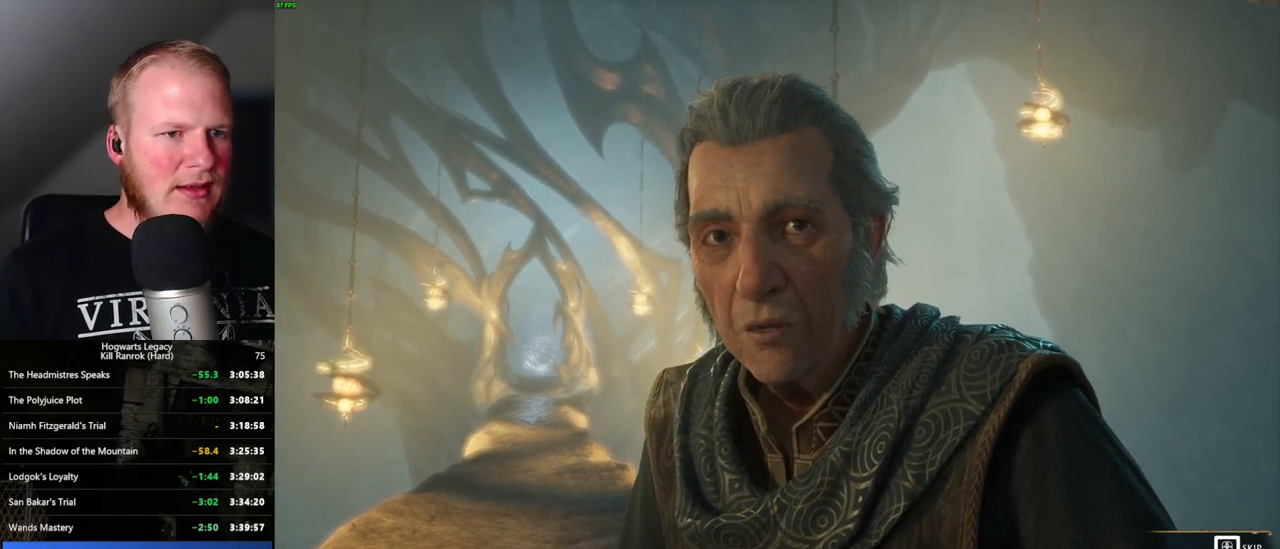
{"keys": [], "mouse": [], "events": [[316, "q", "up"]]}
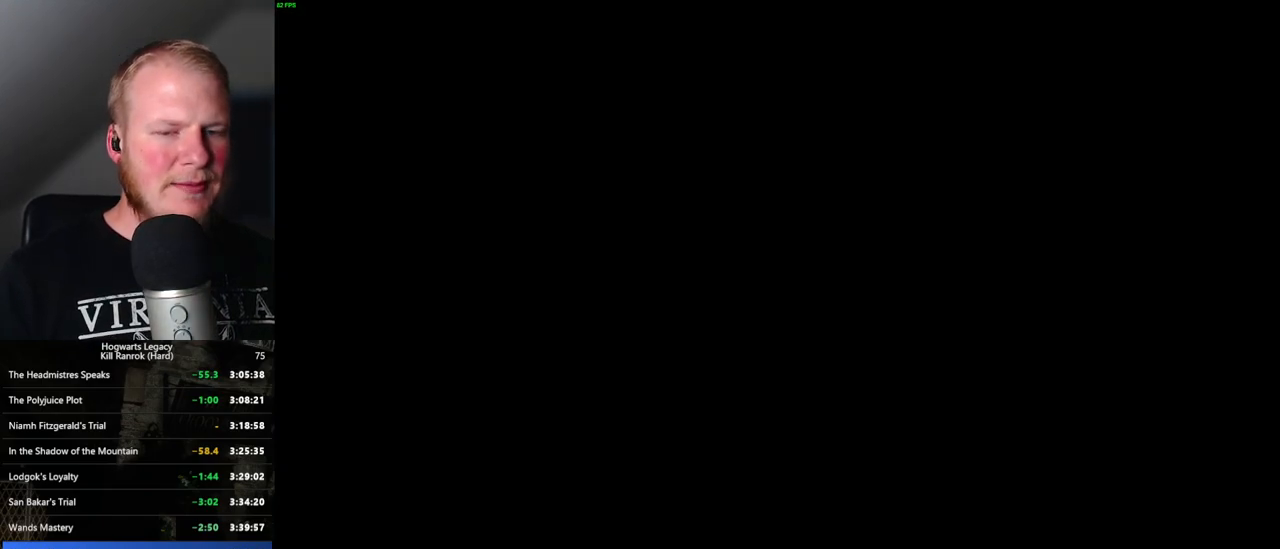
{"keys": [], "mouse": [], "events": []}
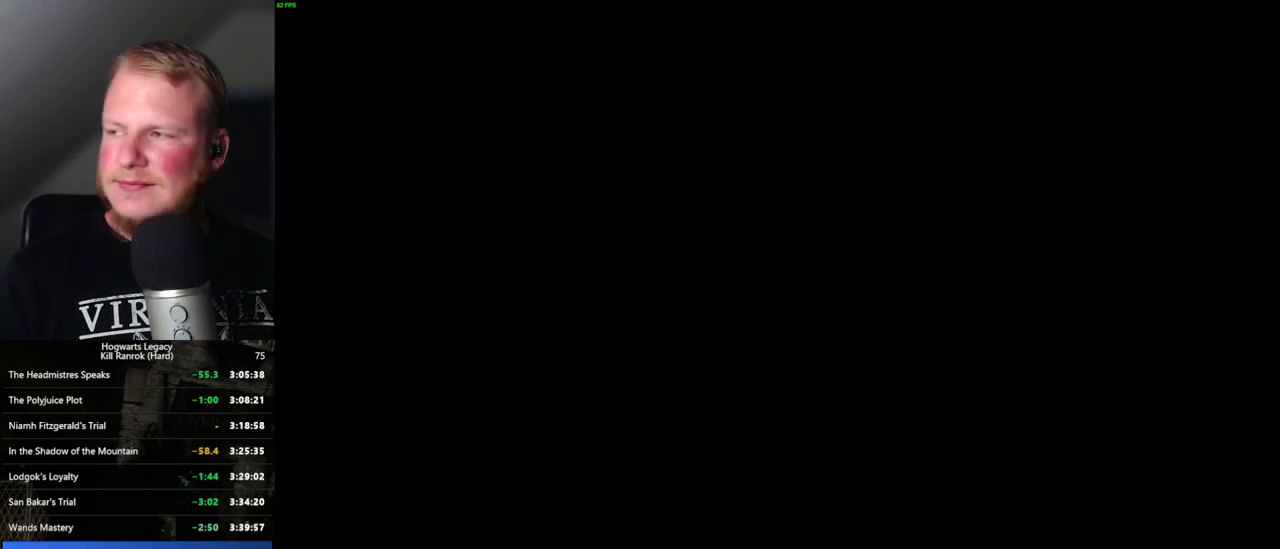
{"keys": [], "mouse": [], "events": []}
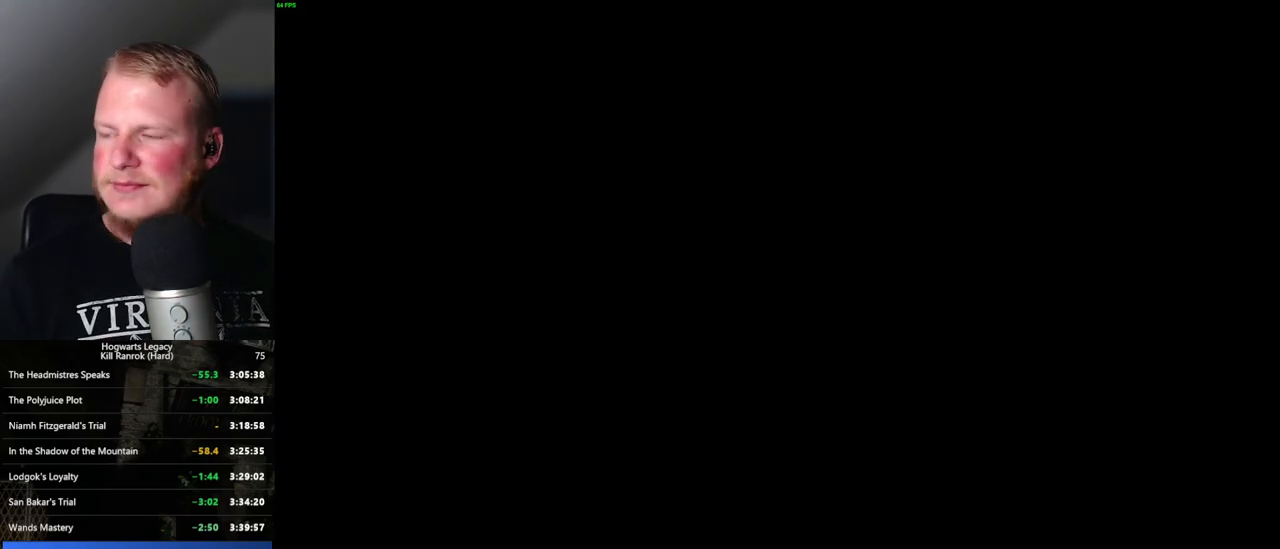
{"keys": [], "mouse": [], "events": []}
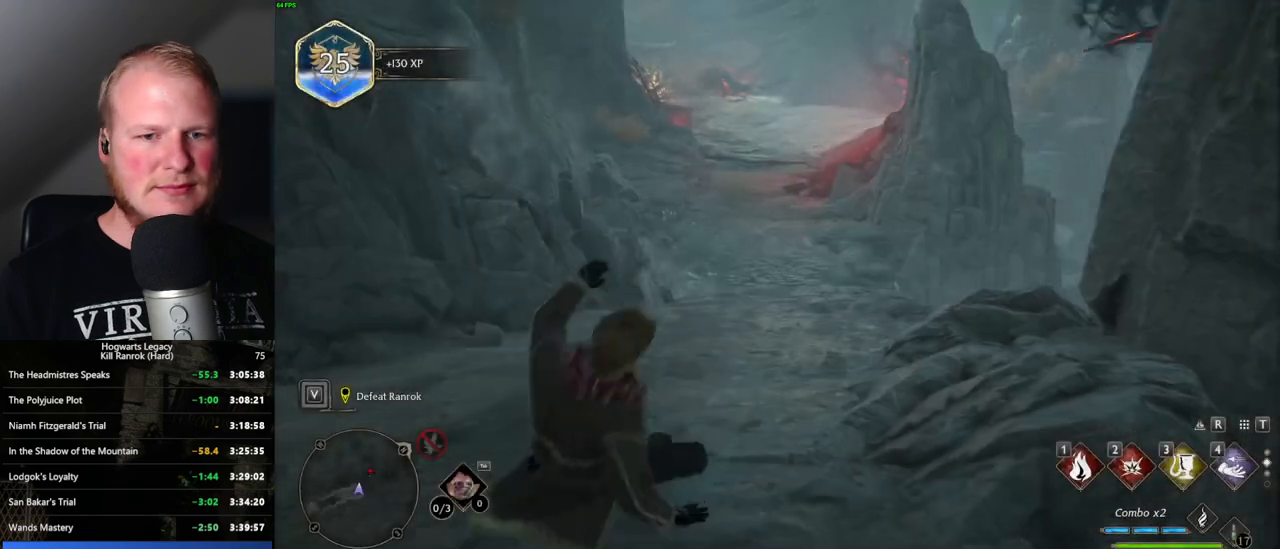
{"keys": [], "mouse": [], "events": []}
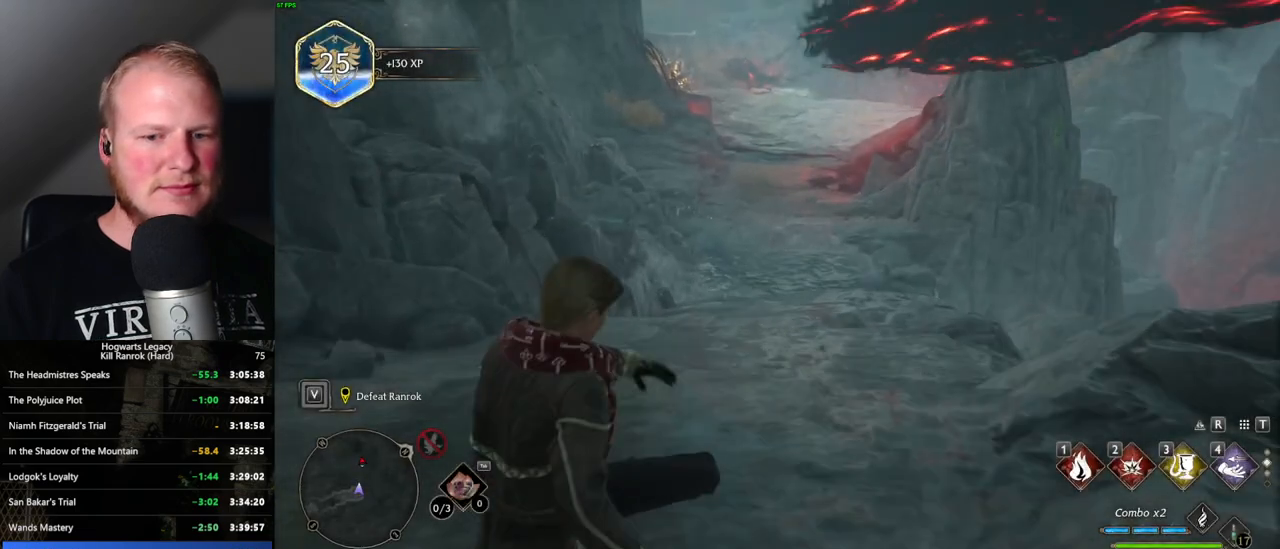
{"keys": [], "mouse": [], "events": []}
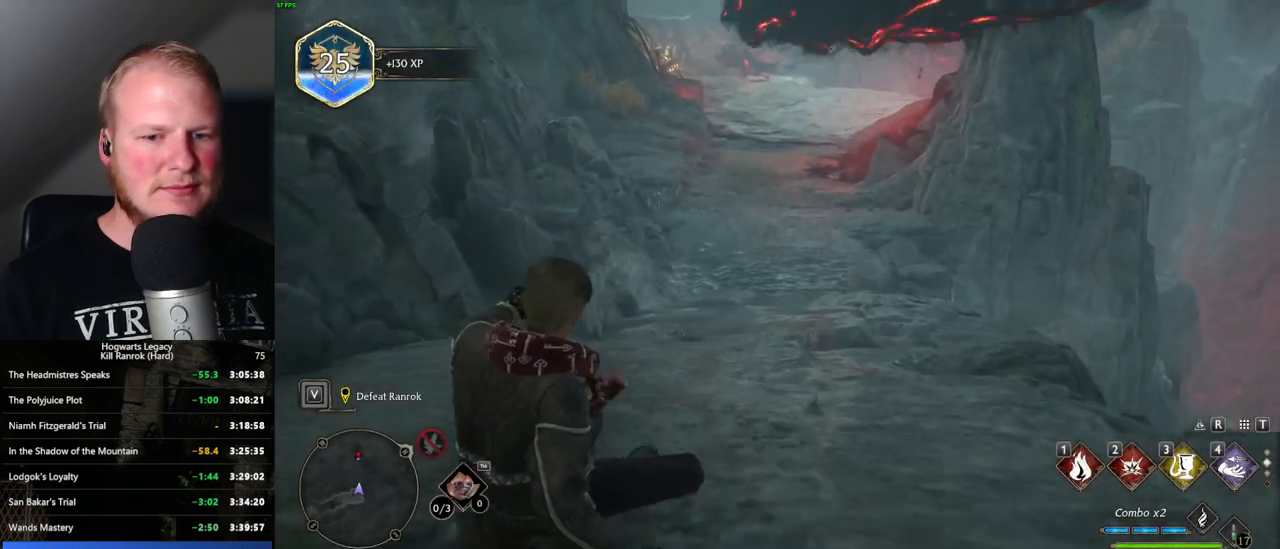
{"keys": ["t"], "mouse": [], "events": [[416, "t", "down"]]}
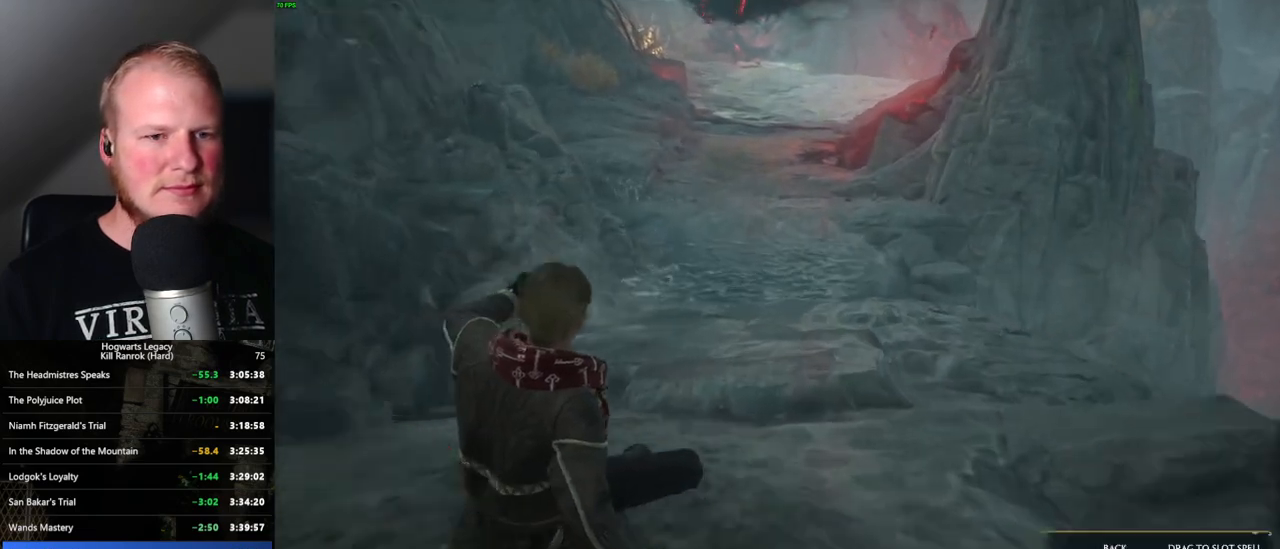
{"keys": [], "mouse": [], "events": [[50, "t", "up"]]}
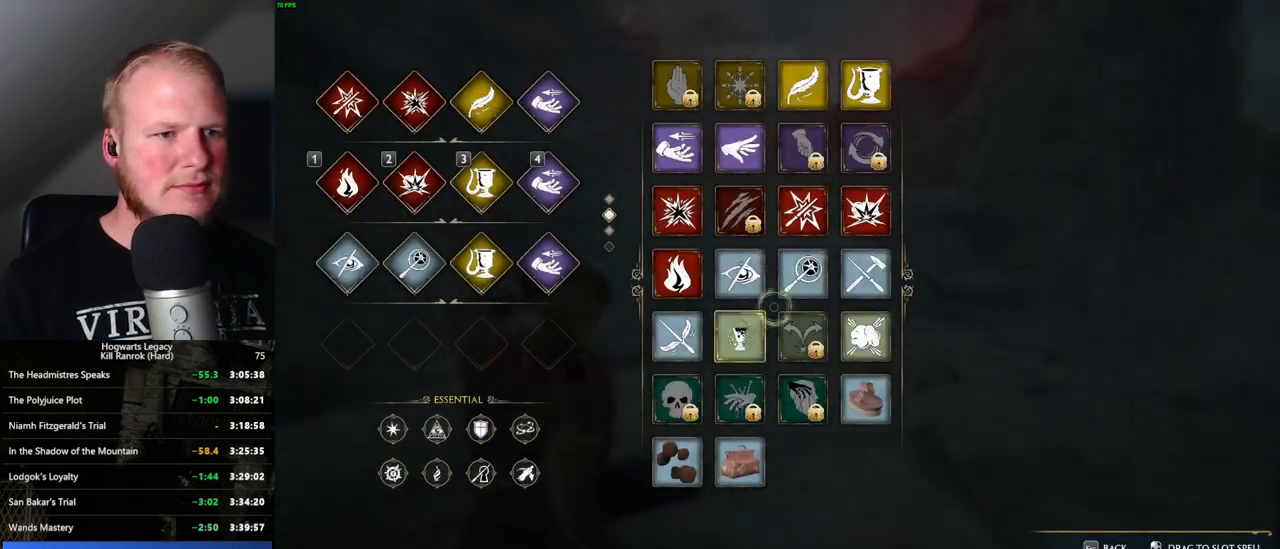
{"keys": [], "mouse": [], "events": []}
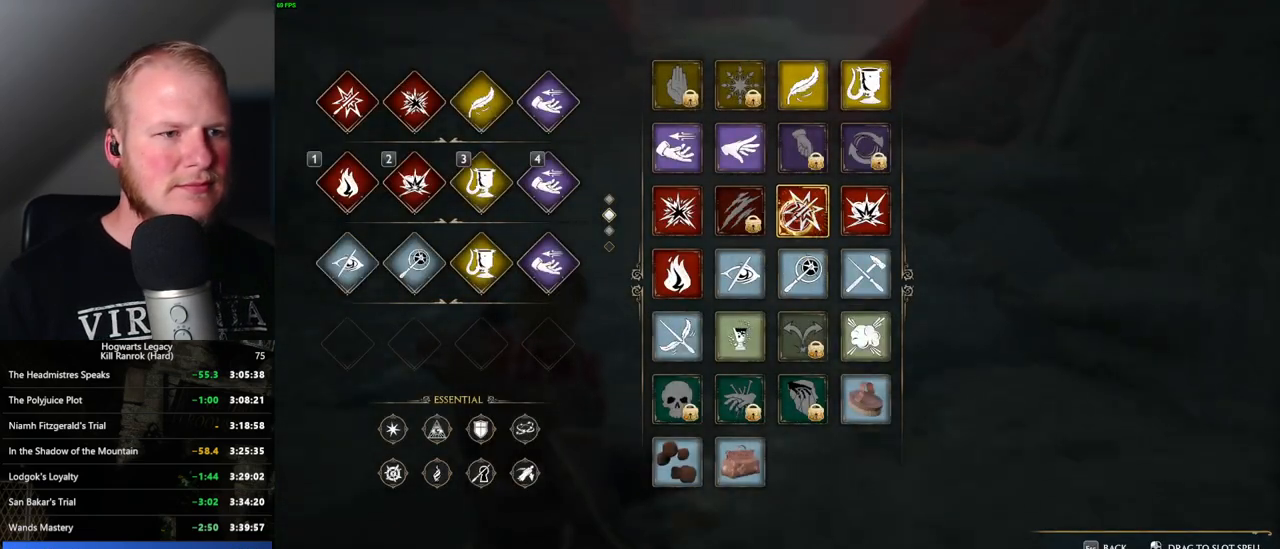
{"keys": [], "mouse": ["left"], "events": [[16, "mouse_left", "down"]]}
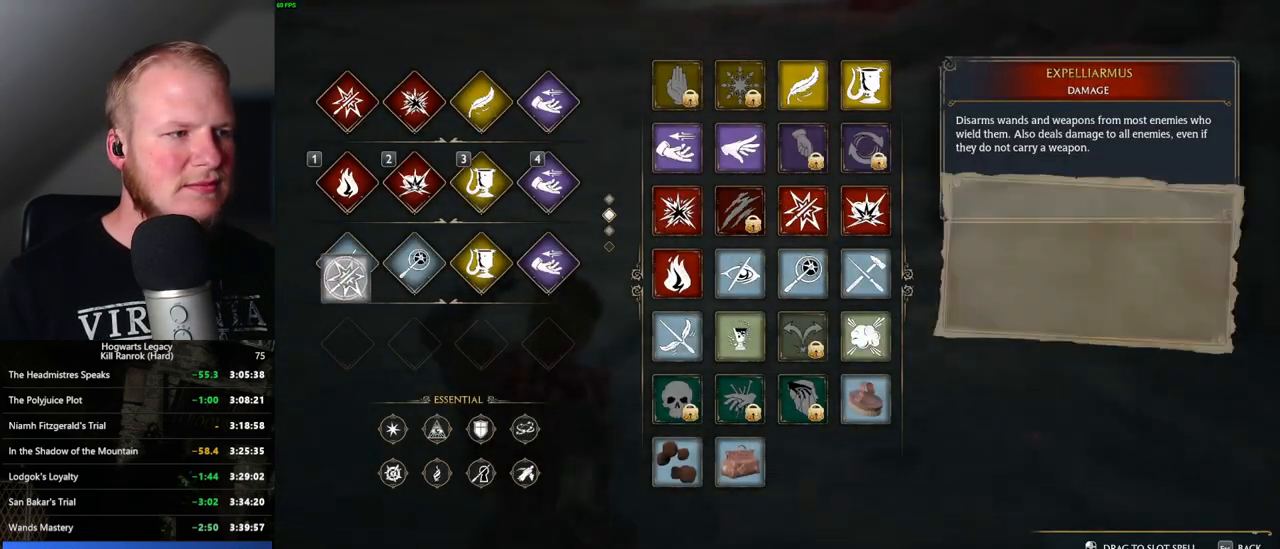
{"keys": [], "mouse": [], "events": [[166, "mouse_left", "up"]]}